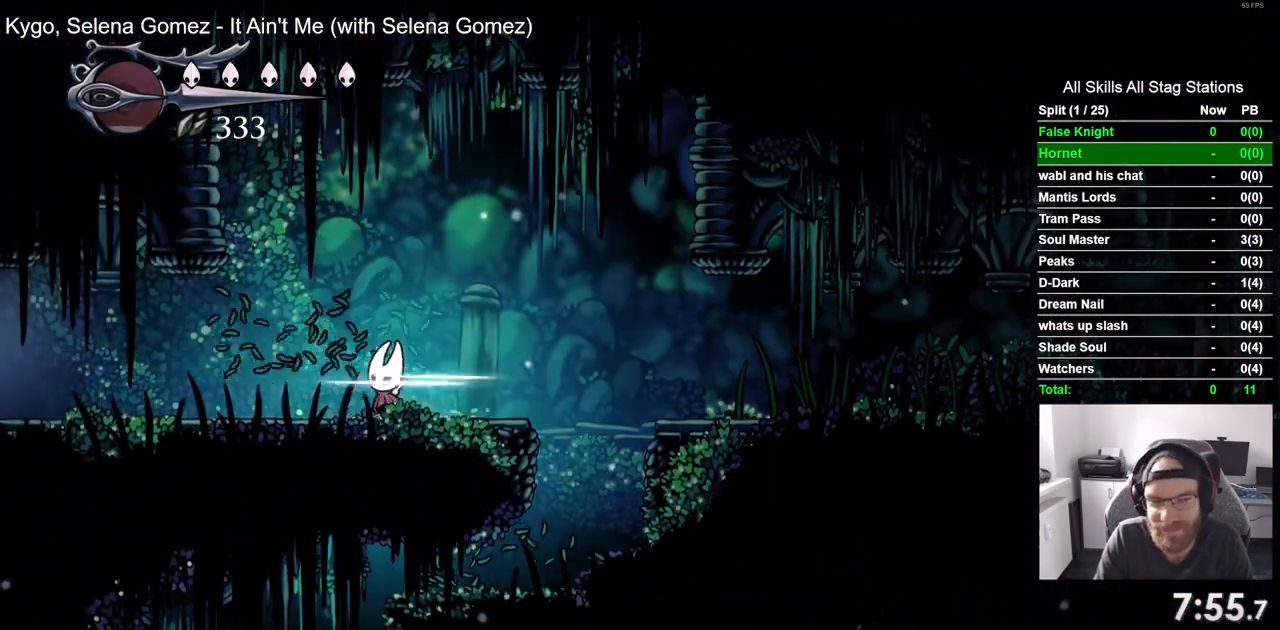
Gameplay with a controller (PlayStation layout); each line is a JSON object with the inputs held at the frame after it. "events" lists button and stick changes between this image and that frame as [ms after this image, input, new state], when the widget could be followed in between.
{"buttons": ["DPAD_LEFT"], "left_stick": "center", "right_stick": "center", "events": [[217, "SQUARE", "down"], [400, "SQUARE", "up"]]}
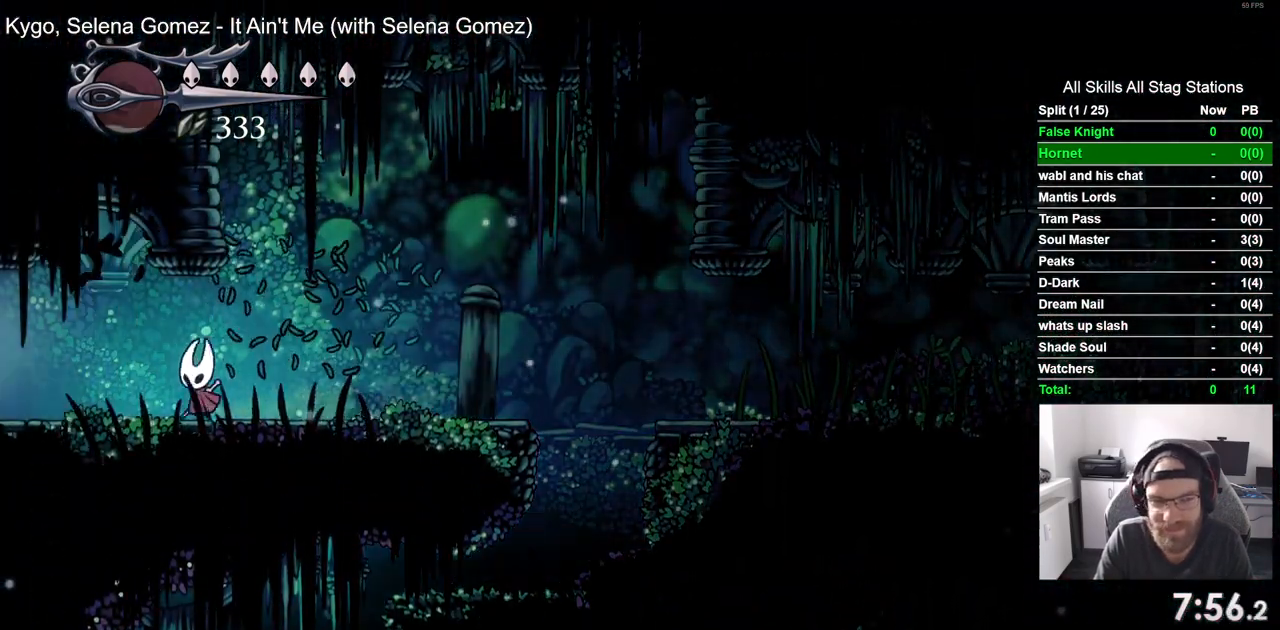
{"buttons": ["DPAD_LEFT"], "left_stick": "center", "right_stick": "center", "events": [[150, "SQUARE", "down"], [333, "SQUARE", "up"]]}
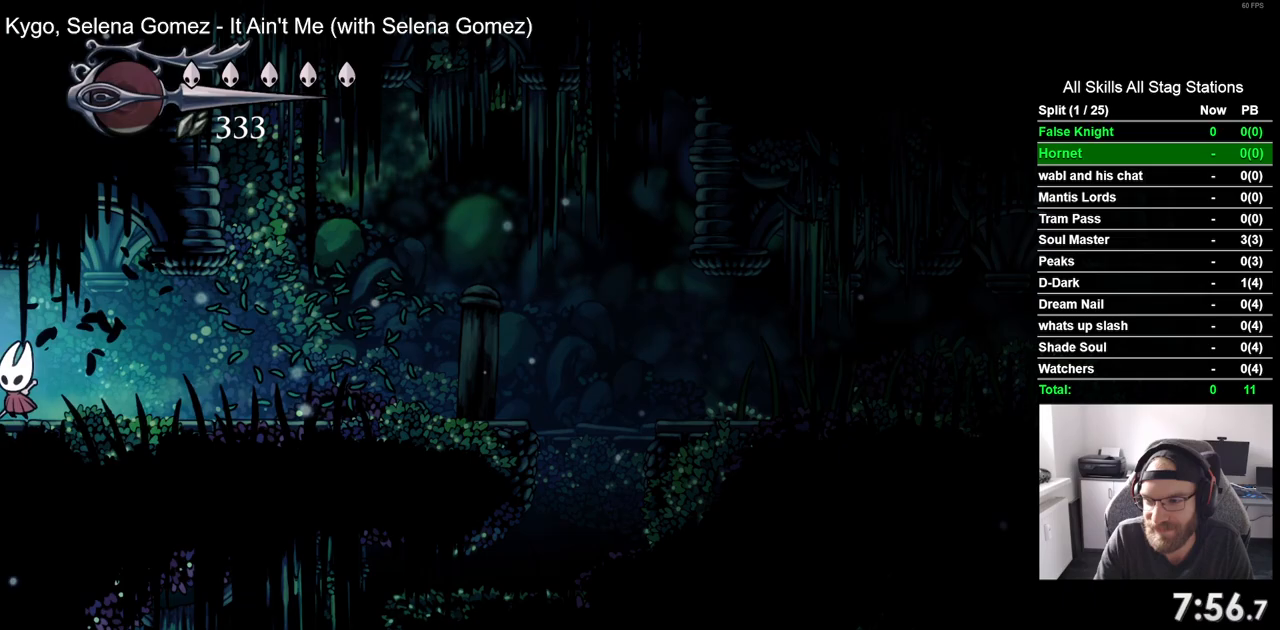
{"buttons": ["DPAD_LEFT"], "left_stick": "center", "right_stick": "center", "events": []}
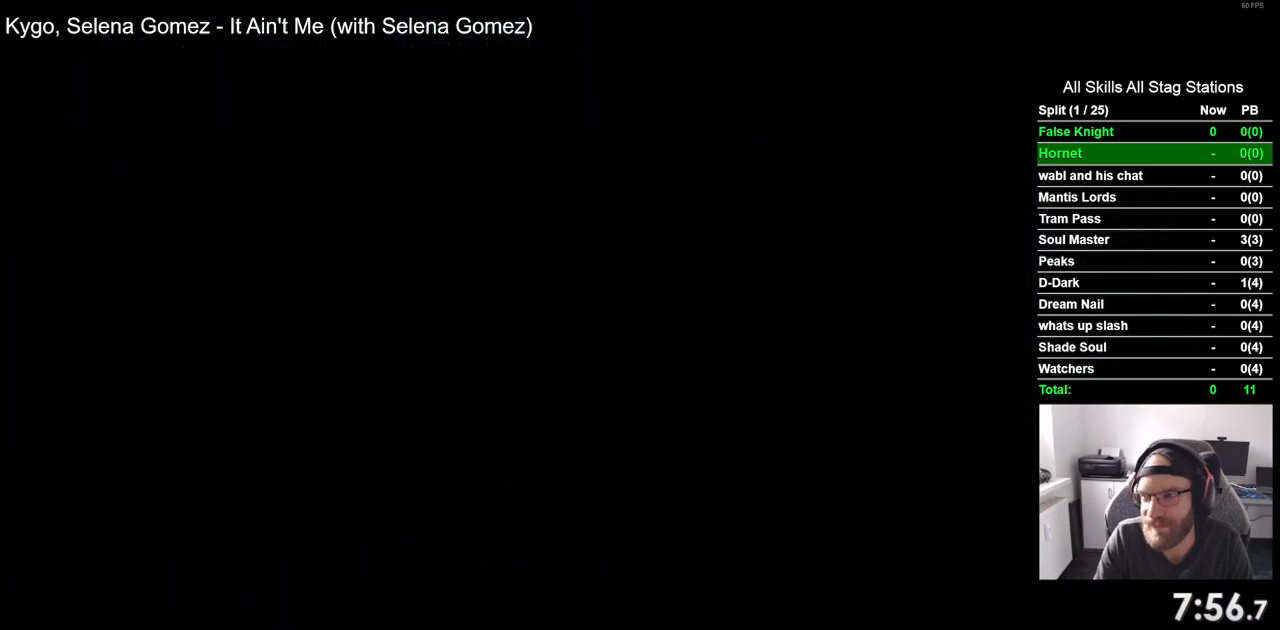
{"buttons": ["DPAD_LEFT"], "left_stick": "center", "right_stick": "center", "events": []}
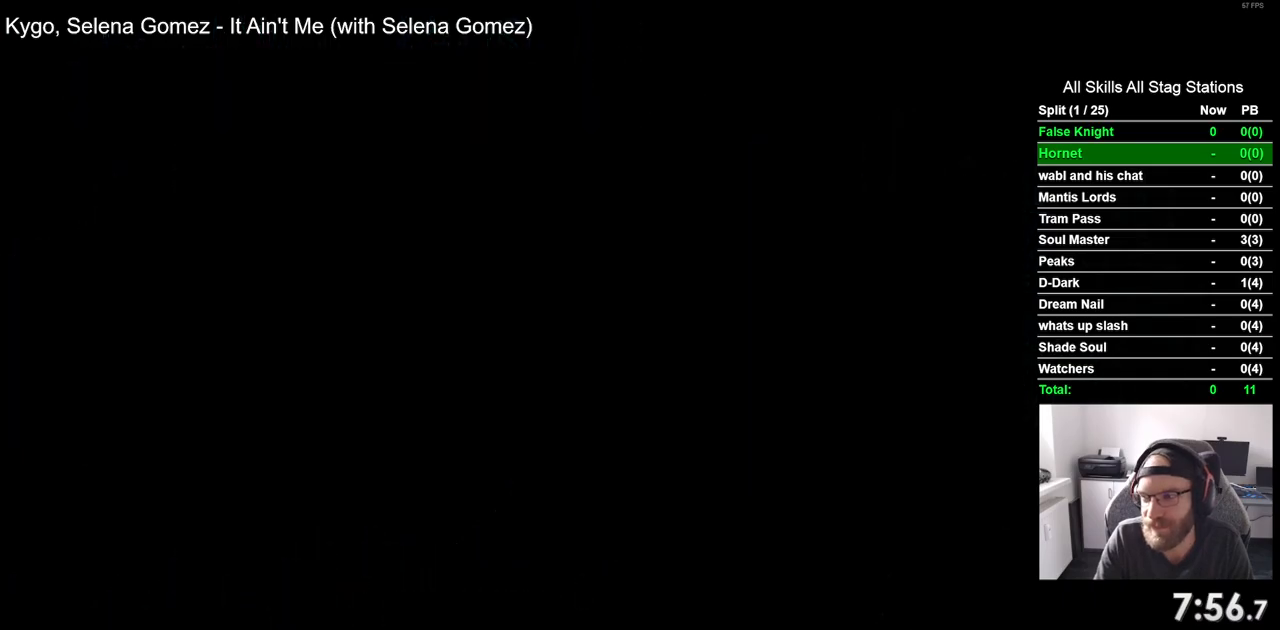
{"buttons": ["DPAD_LEFT"], "left_stick": "center", "right_stick": "center", "events": []}
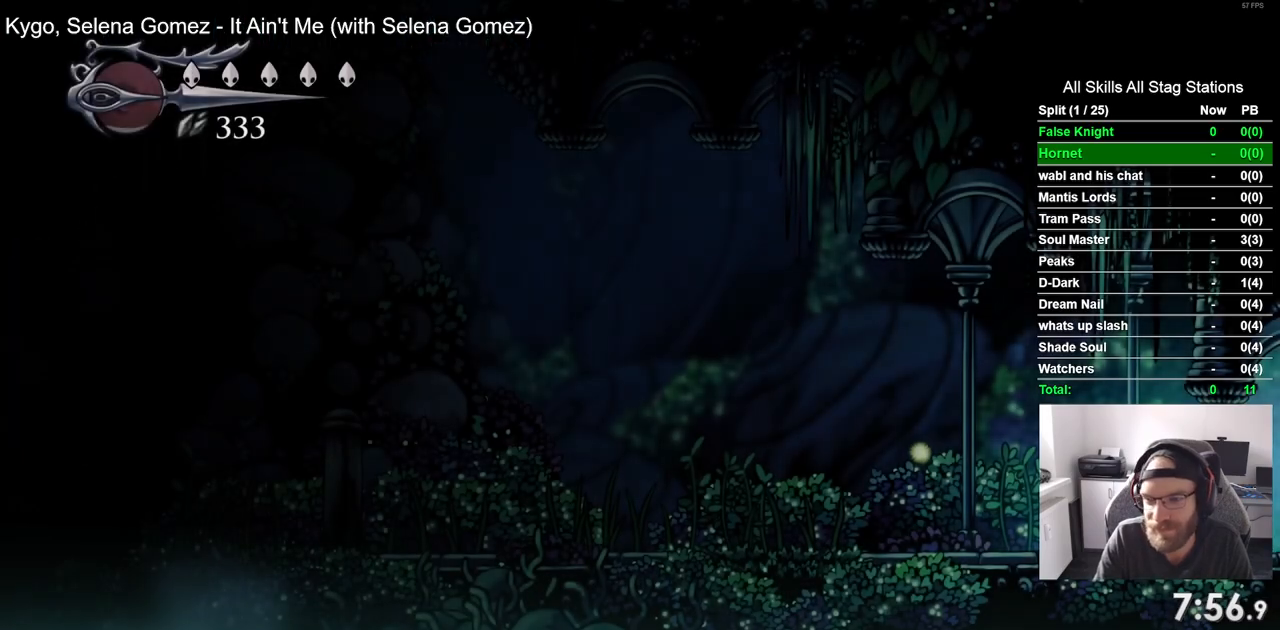
{"buttons": ["DPAD_LEFT"], "left_stick": "center", "right_stick": "center", "events": [[250, "SQUARE", "down"], [450, "SQUARE", "up"]]}
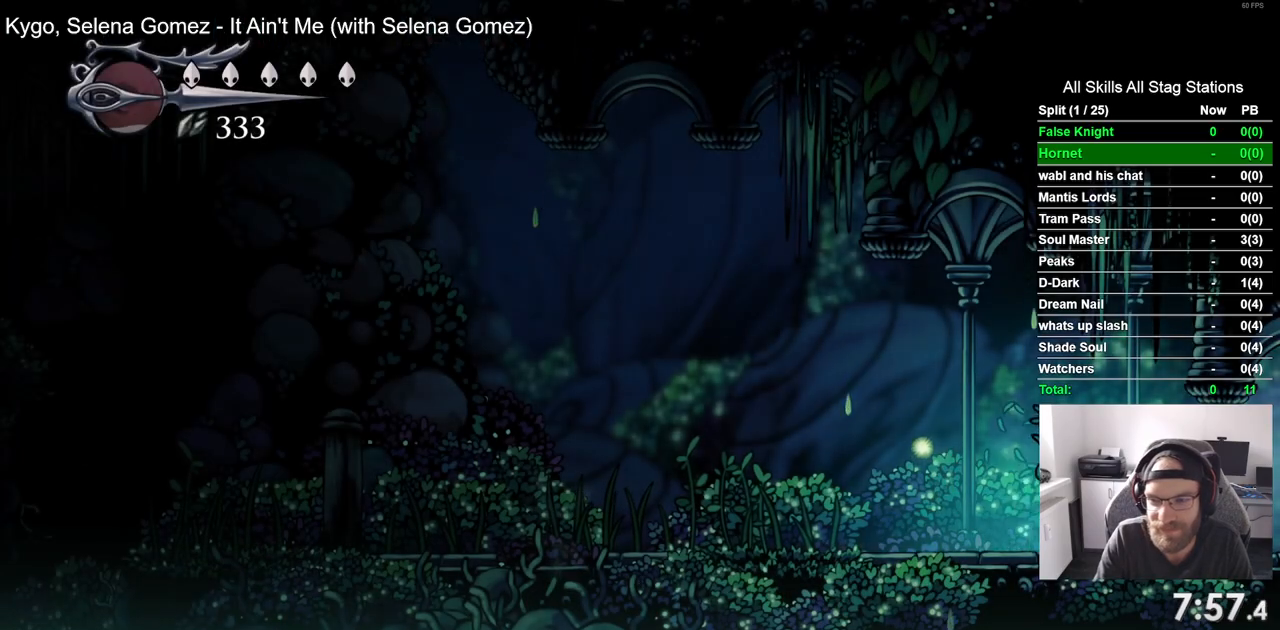
{"buttons": ["DPAD_LEFT"], "left_stick": "center", "right_stick": "center", "events": [[133, "SQUARE", "down"], [283, "SQUARE", "up"]]}
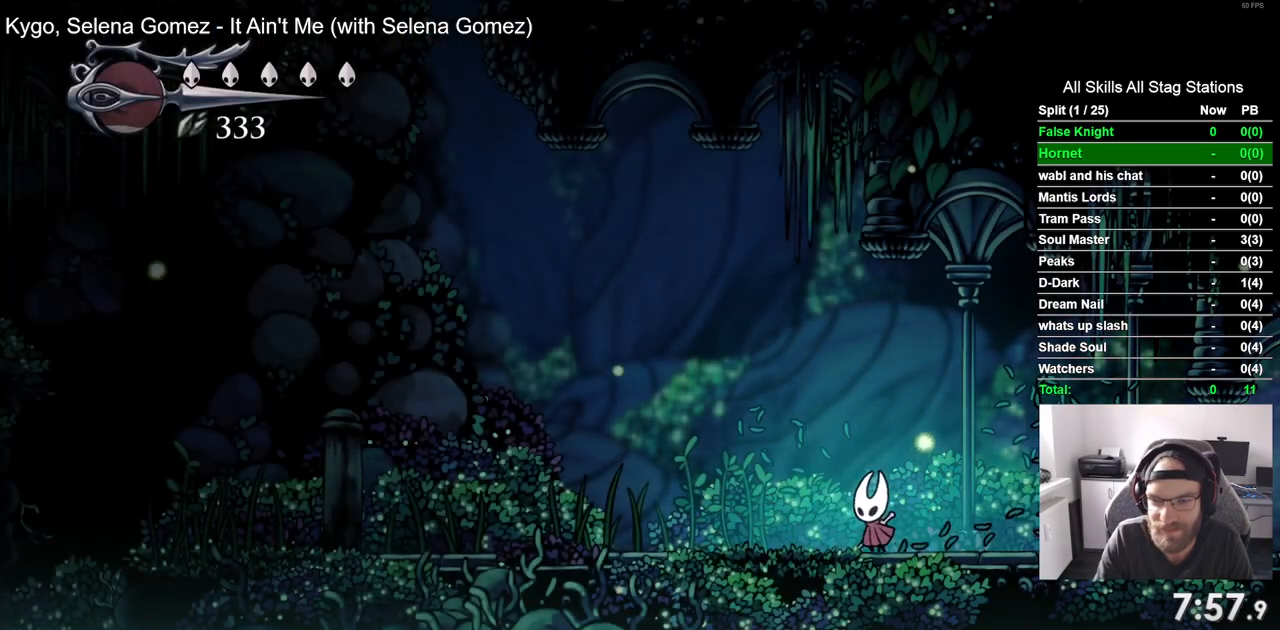
{"buttons": ["SQUARE", "DPAD_LEFT"], "left_stick": "center", "right_stick": "center", "events": [[17, "SQUARE", "down"], [200, "SQUARE", "up"], [450, "SQUARE", "down"]]}
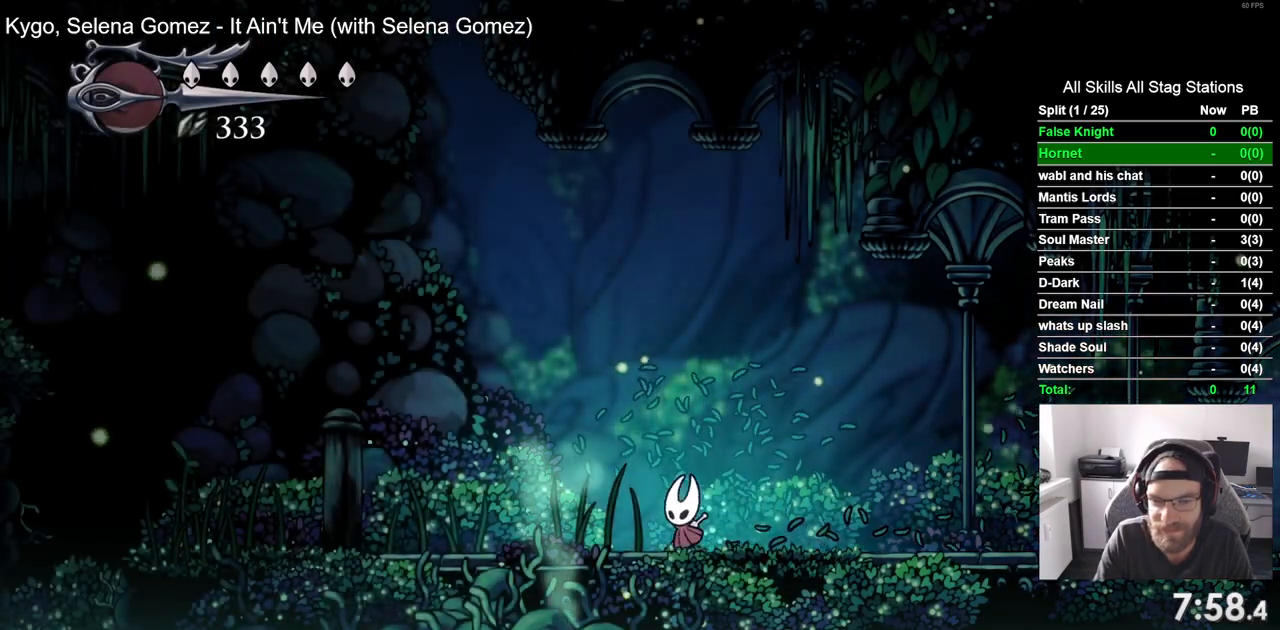
{"buttons": ["SQUARE", "DPAD_LEFT"], "left_stick": "center", "right_stick": "center", "events": [[100, "SQUARE", "up"], [400, "SQUARE", "down"]]}
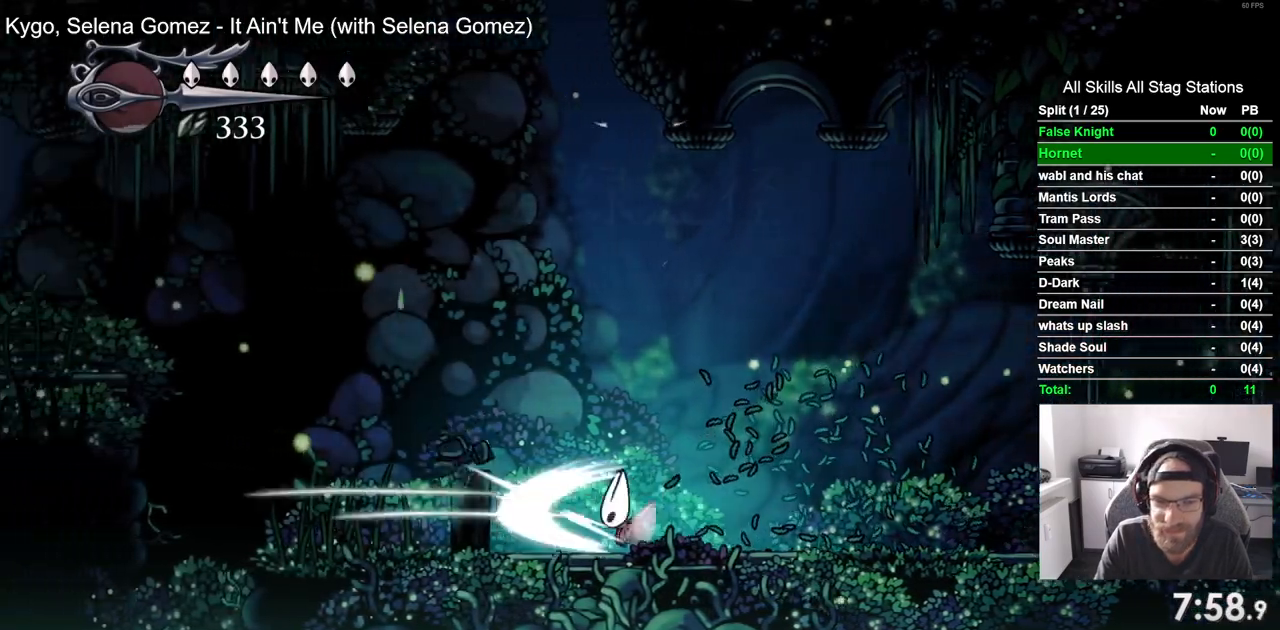
{"buttons": ["DPAD_LEFT"], "left_stick": "center", "right_stick": "center", "events": [[50, "SQUARE", "up"], [317, "SQUARE", "down"], [500, "SQUARE", "up"]]}
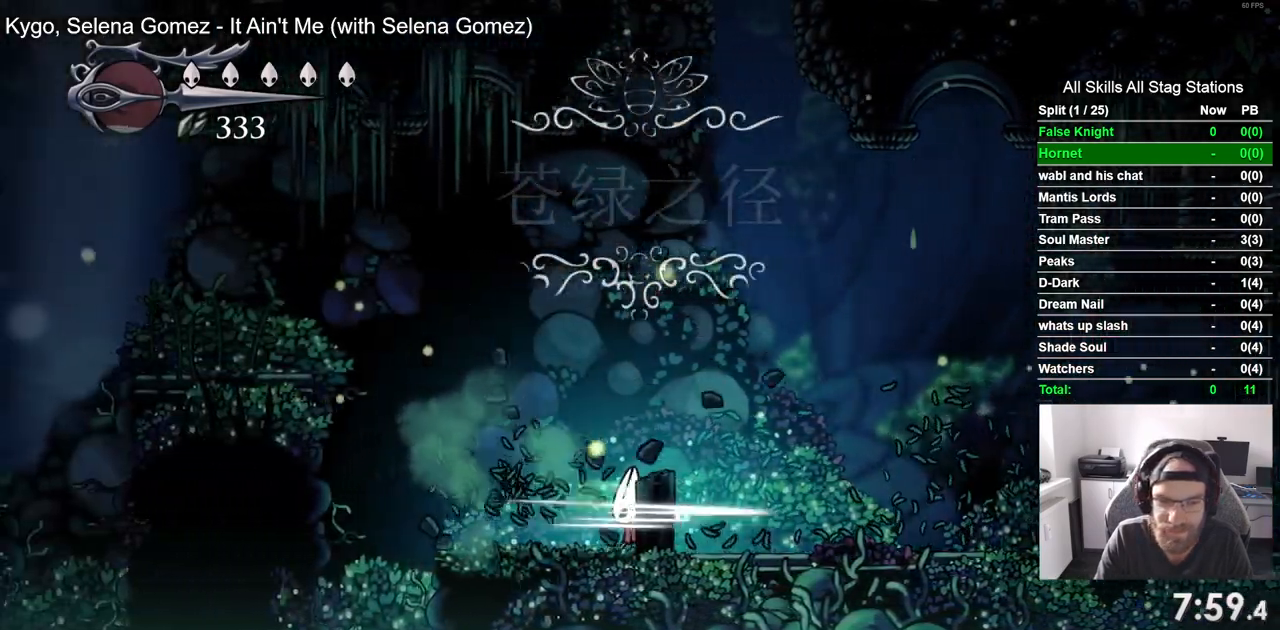
{"buttons": ["CROSS", "DPAD_LEFT"], "left_stick": "center", "right_stick": "center", "events": [[250, "CROSS", "down"]]}
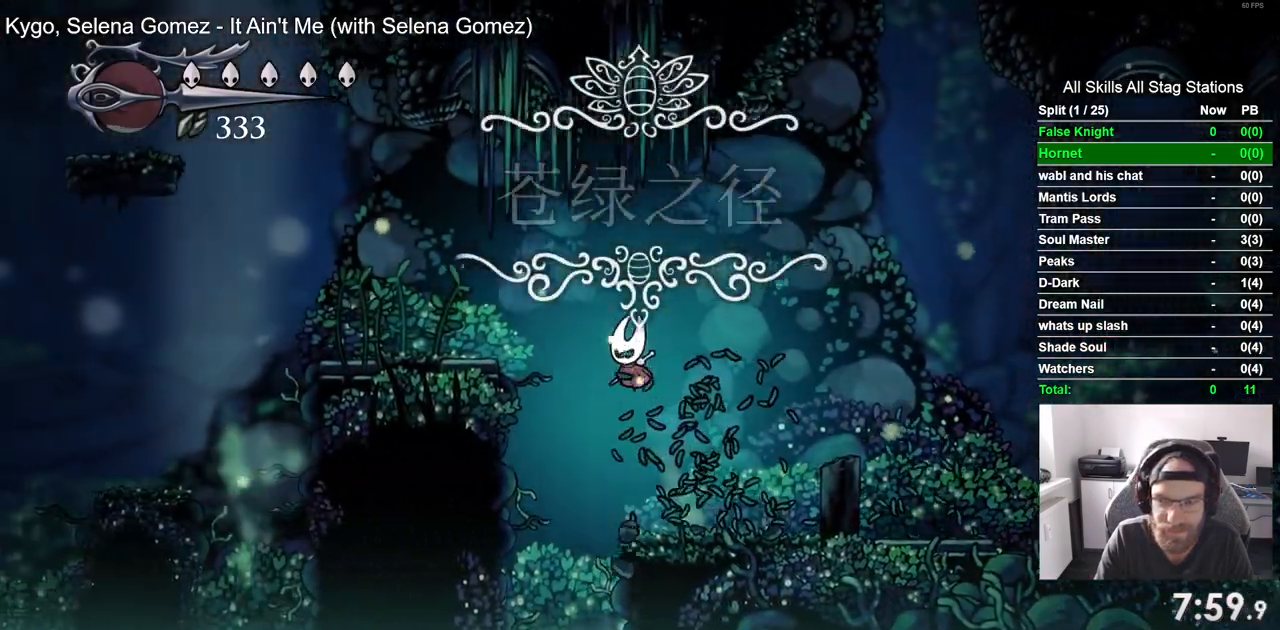
{"buttons": ["DPAD_LEFT"], "left_stick": "center", "right_stick": "center", "events": [[250, "CROSS", "up"]]}